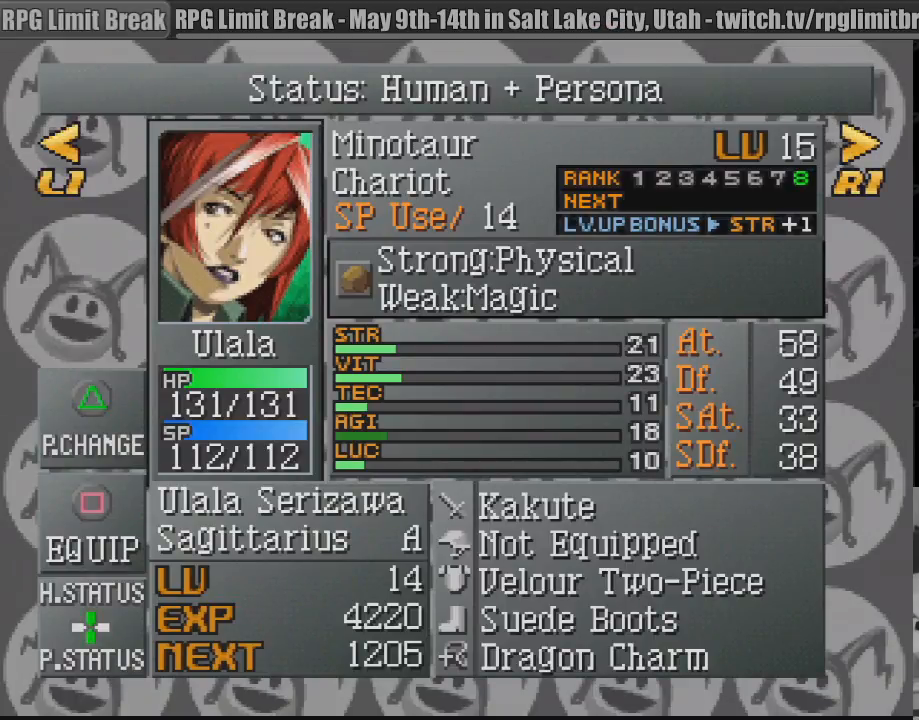
Gameplay with a controller (PlayStation layout); each line is a JSON object with the inputs held at the frame after it. "events" lists button and stick changes between this image and that frame as [ms after this image, input, new state], when the widget could be followed in between. Not read: L3 R3.
{"buttons": [], "events": [[167, "SQUARE", "down"], [283, "SQUARE", "up"]]}
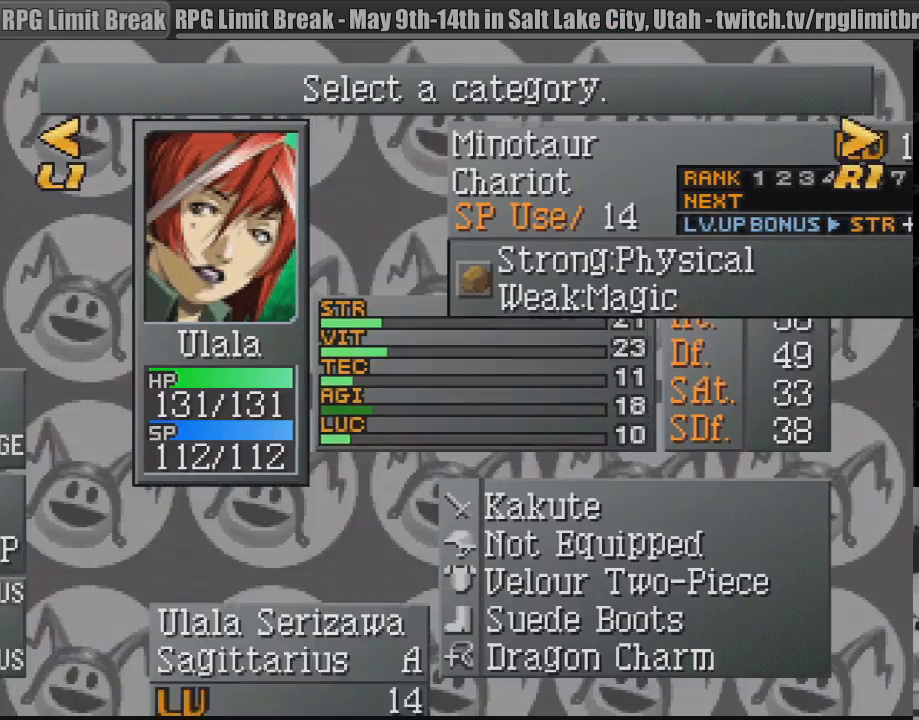
{"buttons": [], "events": []}
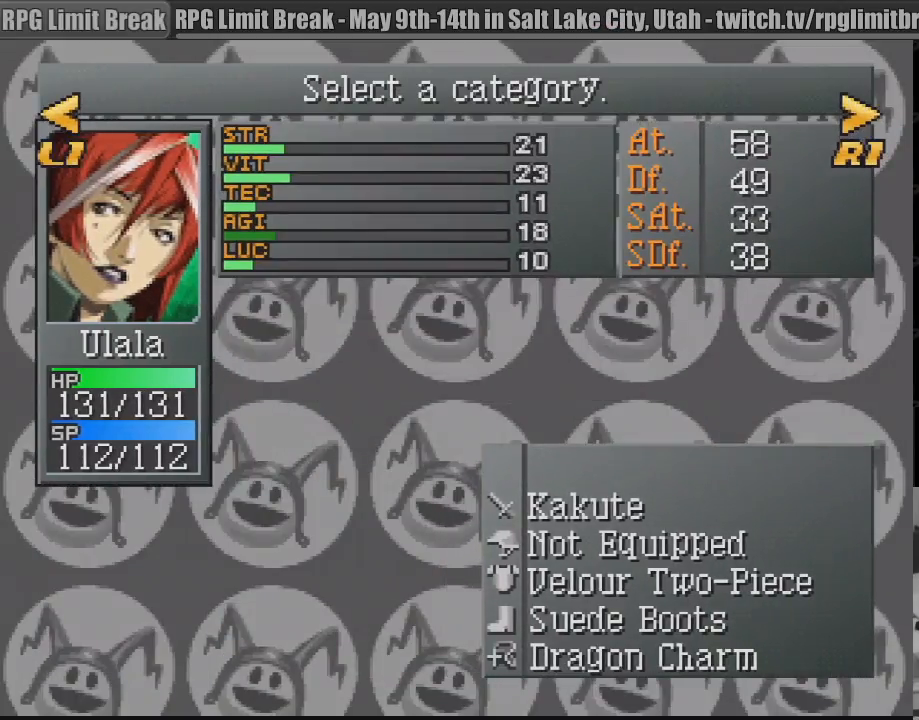
{"buttons": [], "events": []}
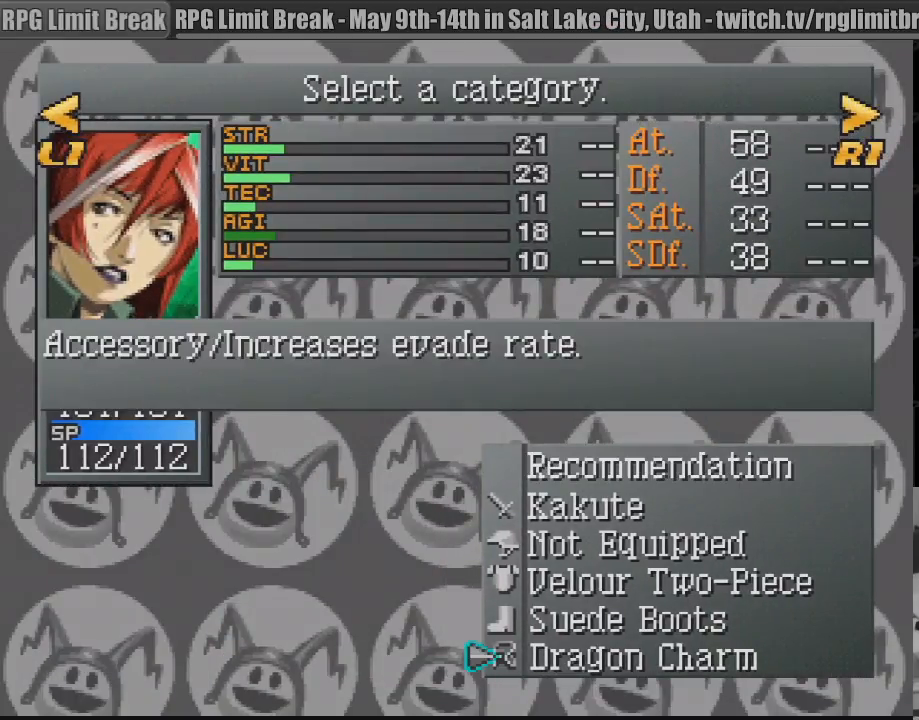
{"buttons": [], "events": [[367, "DPAD_UP", "down"], [433, "DPAD_UP", "up"]]}
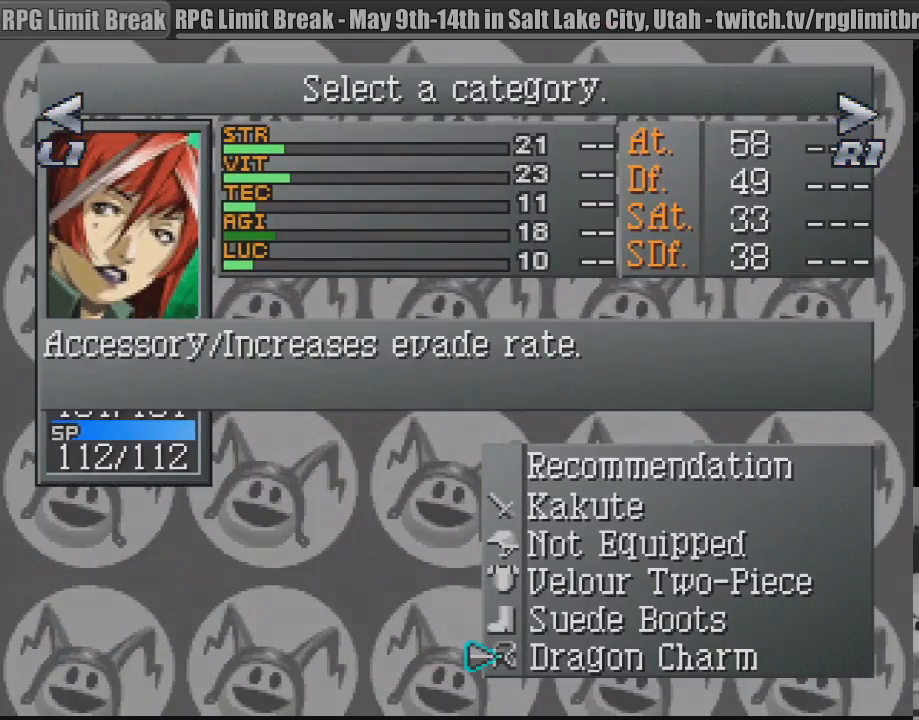
{"buttons": [], "events": [[50, "DPAD_UP", "down"], [83, "DPAD_UP", "up"], [183, "DPAD_UP", "down"], [300, "DPAD_UP", "up"], [350, "DPAD_UP", "down"], [433, "DPAD_UP", "up"]]}
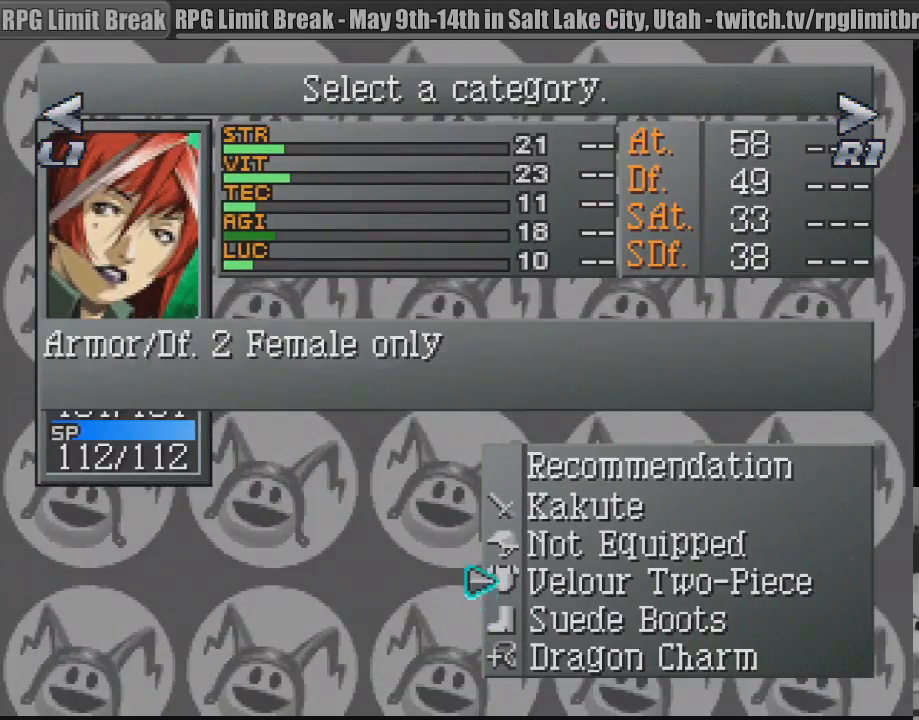
{"buttons": [], "events": [[50, "DPAD_UP", "down"], [150, "DPAD_UP", "up"], [317, "DPAD_UP", "down"], [400, "DPAD_UP", "up"]]}
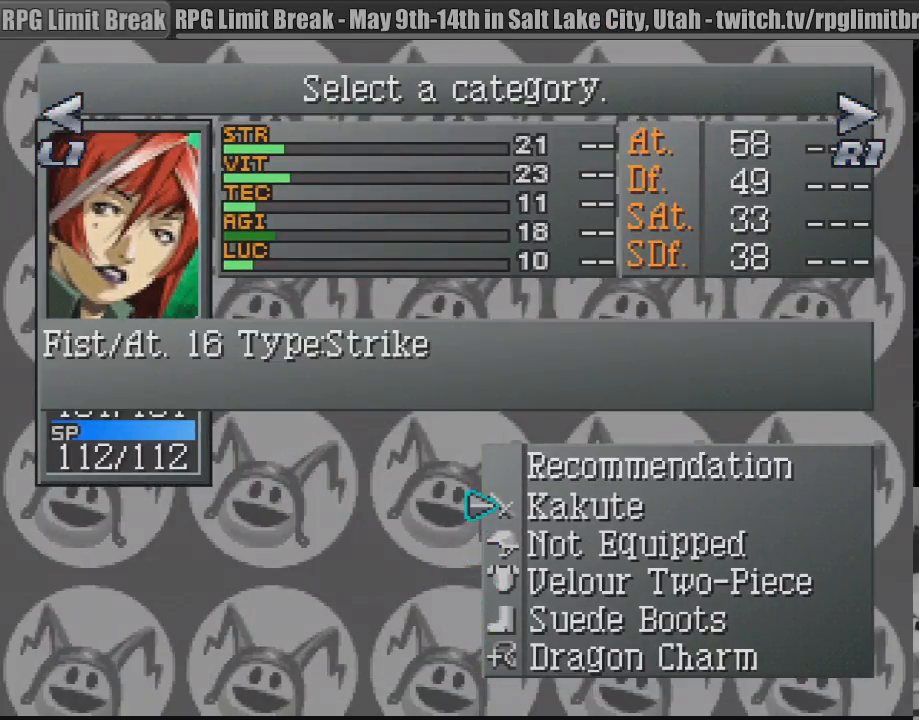
{"buttons": [], "events": []}
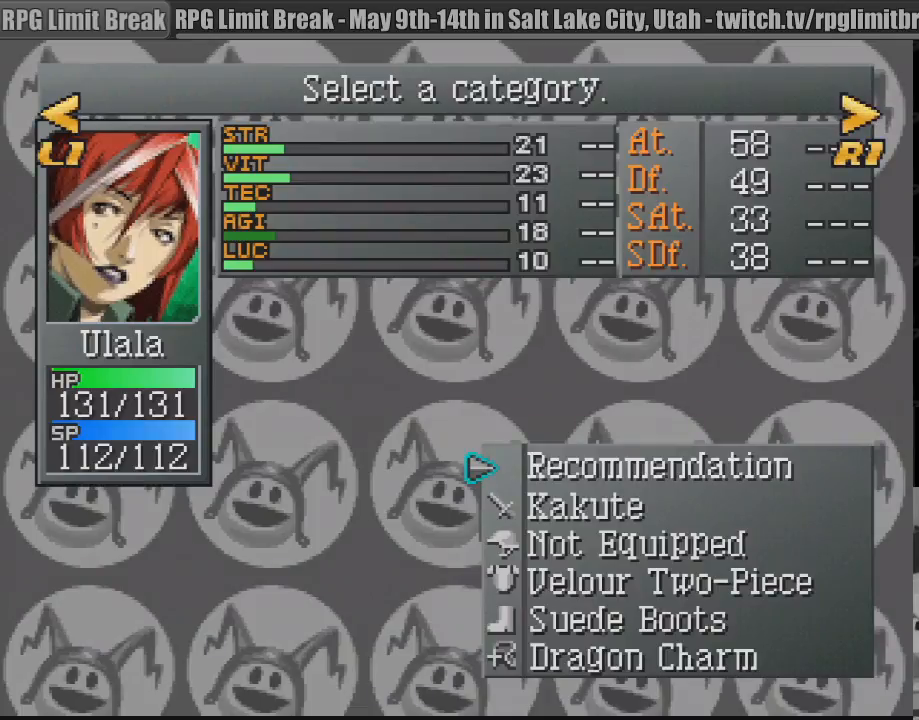
{"buttons": [], "events": [[200, "CROSS", "down"], [350, "CROSS", "up"]]}
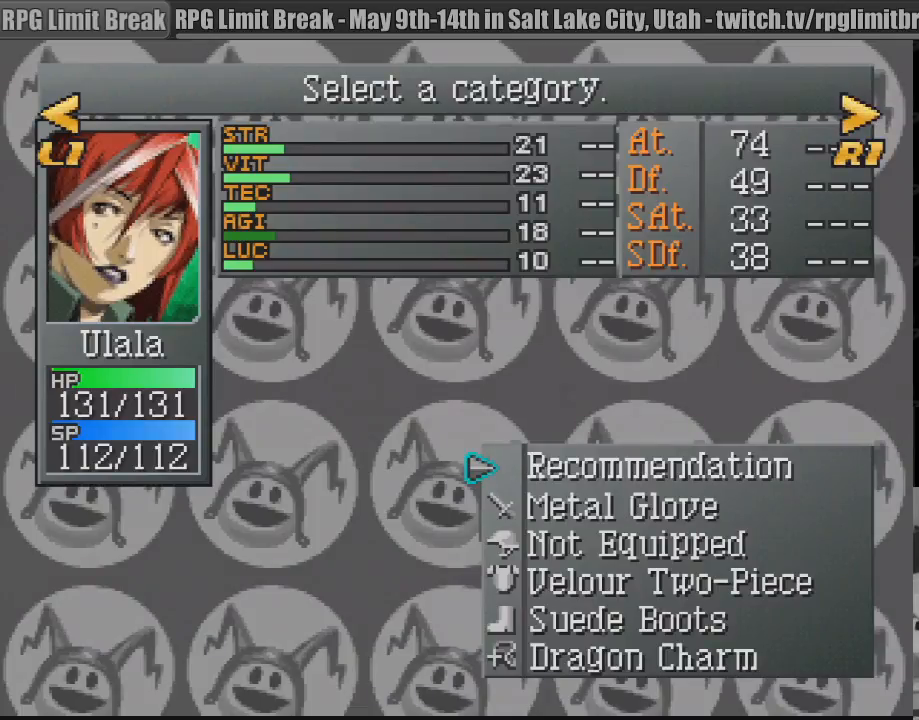
{"buttons": [], "events": []}
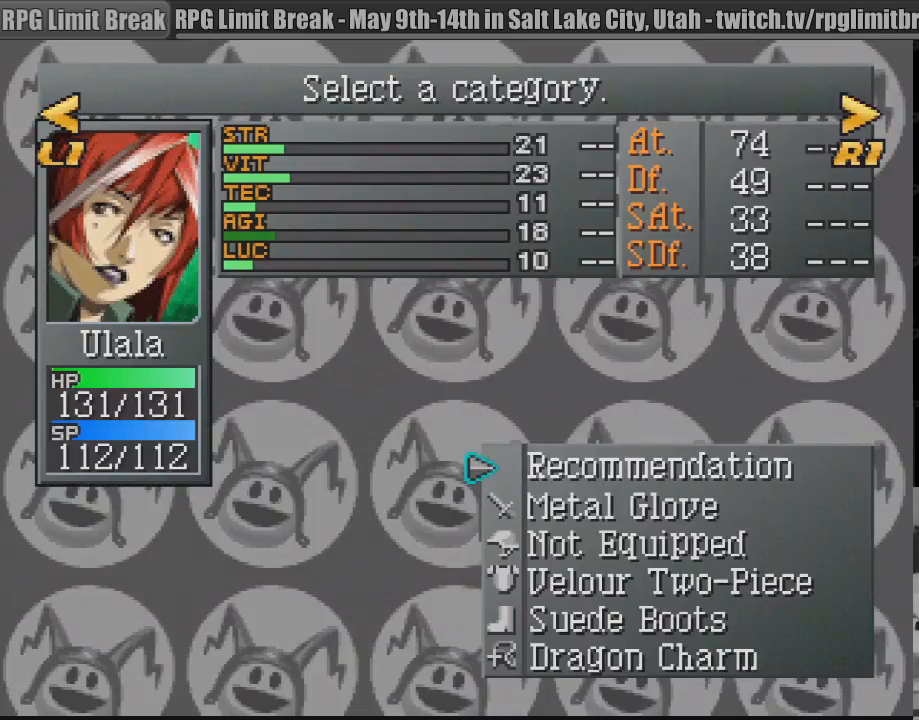
{"buttons": [], "events": []}
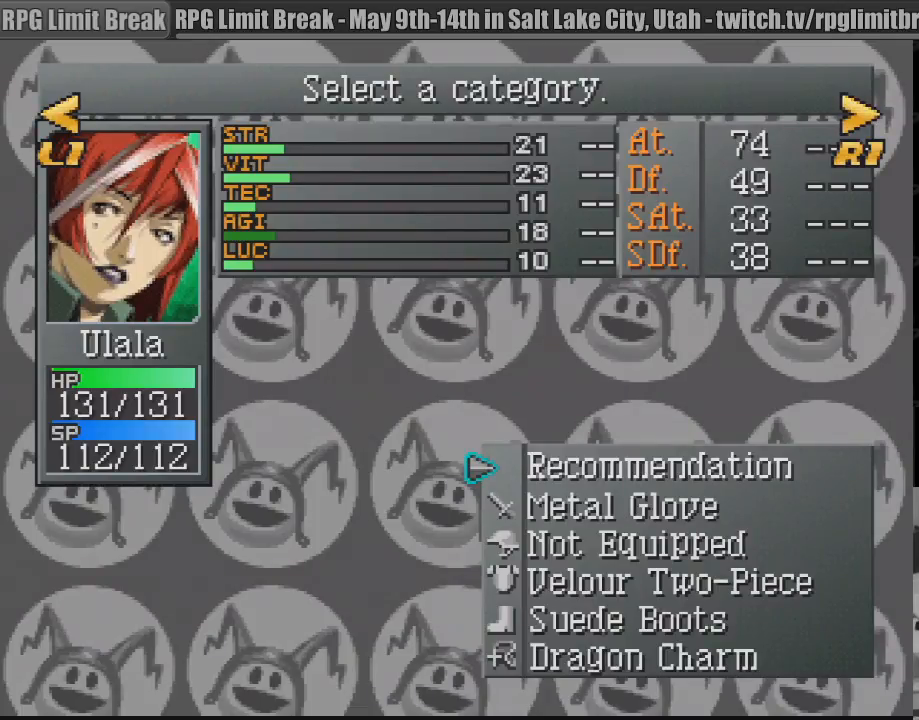
{"buttons": [], "events": []}
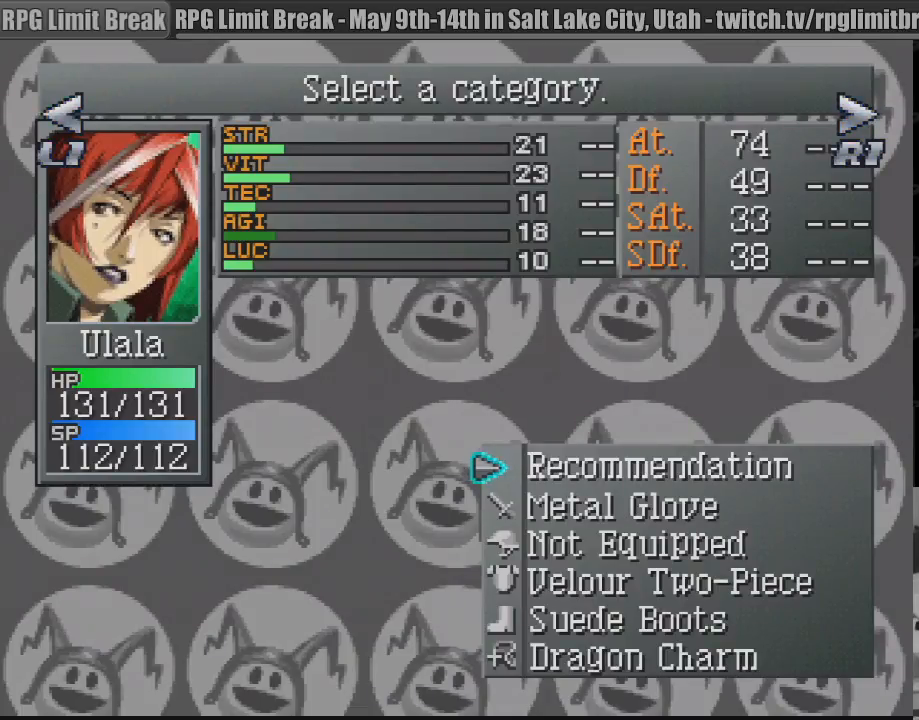
{"buttons": [], "events": [[233, "R1", "down"], [350, "R1", "up"]]}
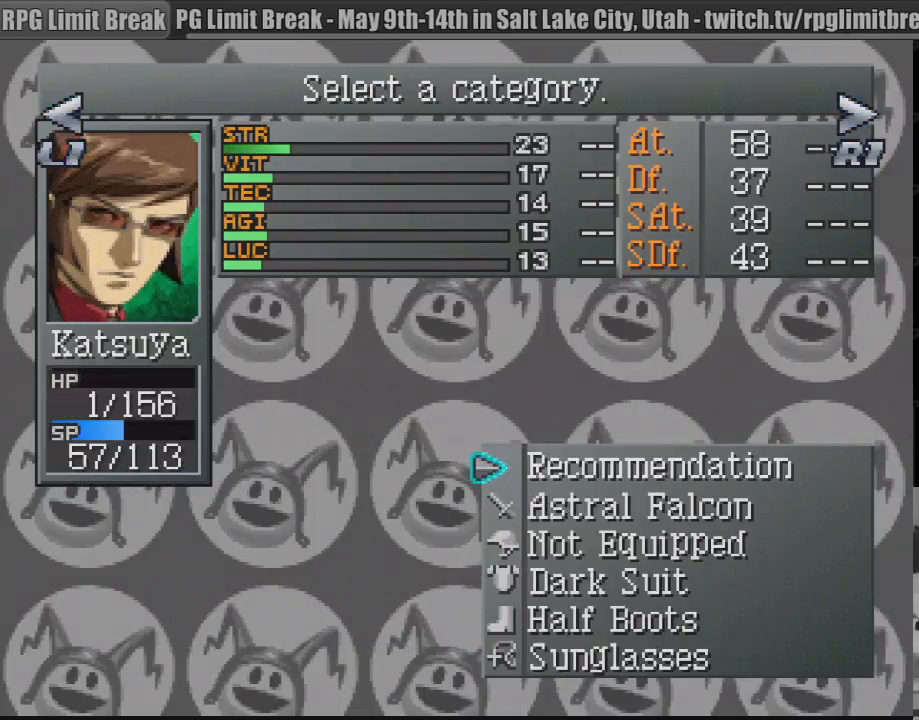
{"buttons": [], "events": []}
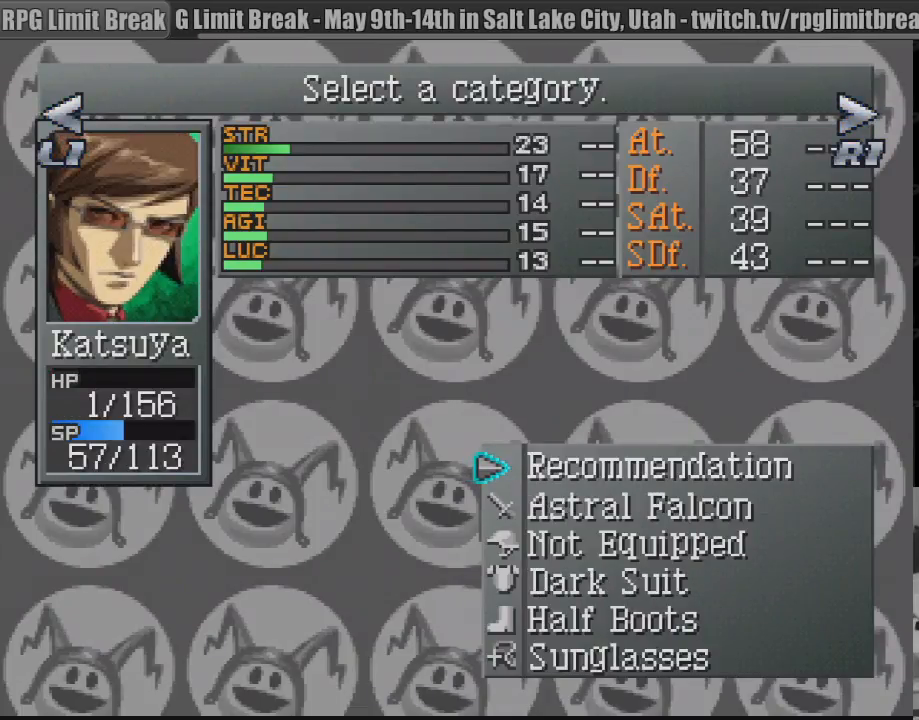
{"buttons": [], "events": [[250, "L1", "down"], [367, "L1", "up"]]}
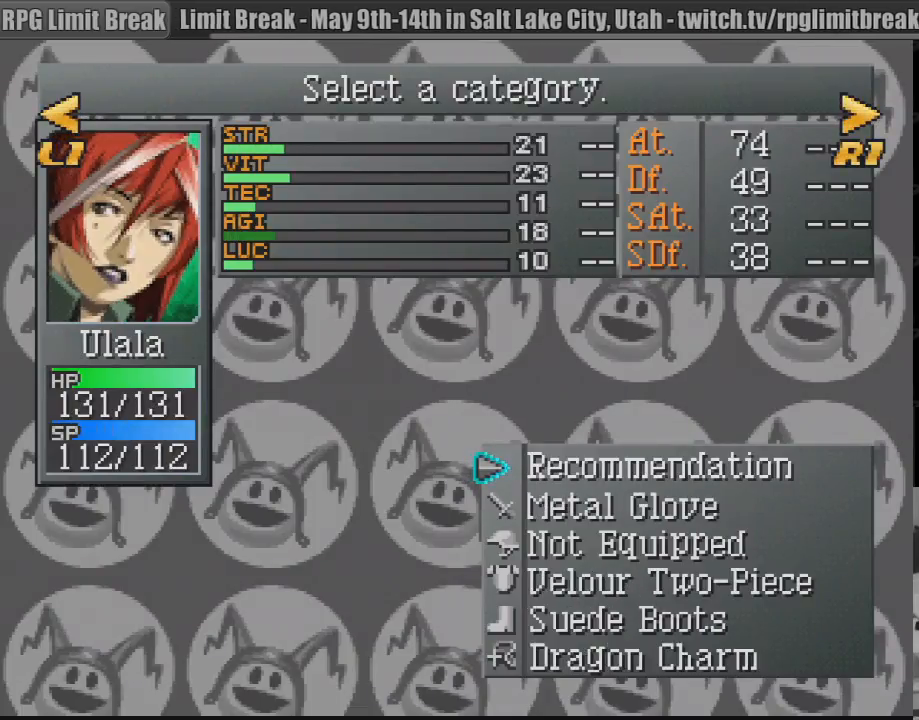
{"buttons": [], "events": [[217, "R1", "down"], [333, "R1", "up"]]}
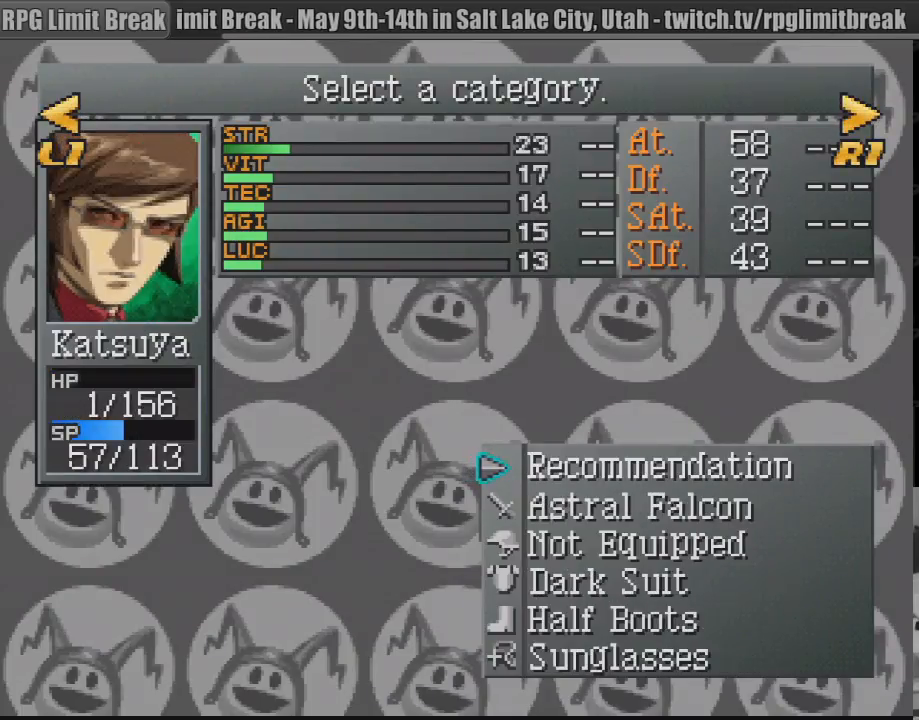
{"buttons": ["CROSS"], "events": [[467, "CROSS", "down"]]}
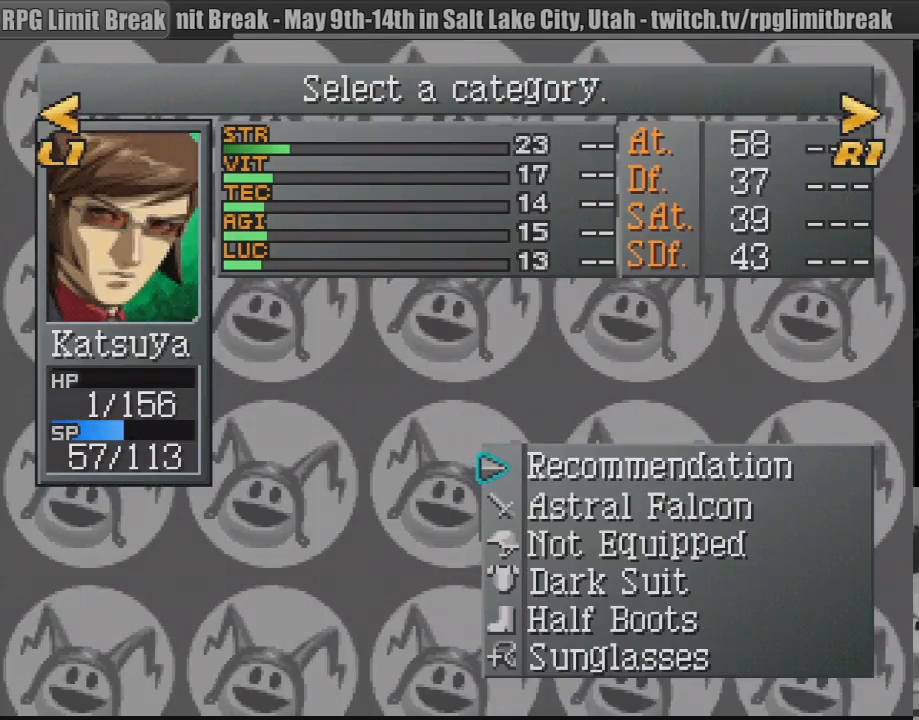
{"buttons": [], "events": [[117, "CROSS", "up"]]}
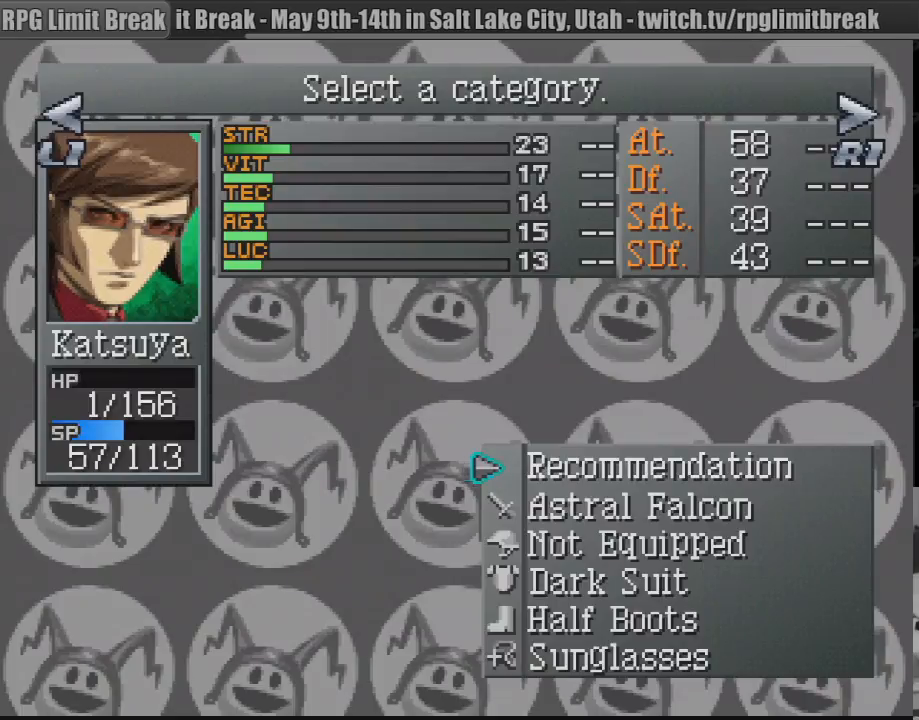
{"buttons": [], "events": [[317, "R1", "down"], [467, "R1", "up"]]}